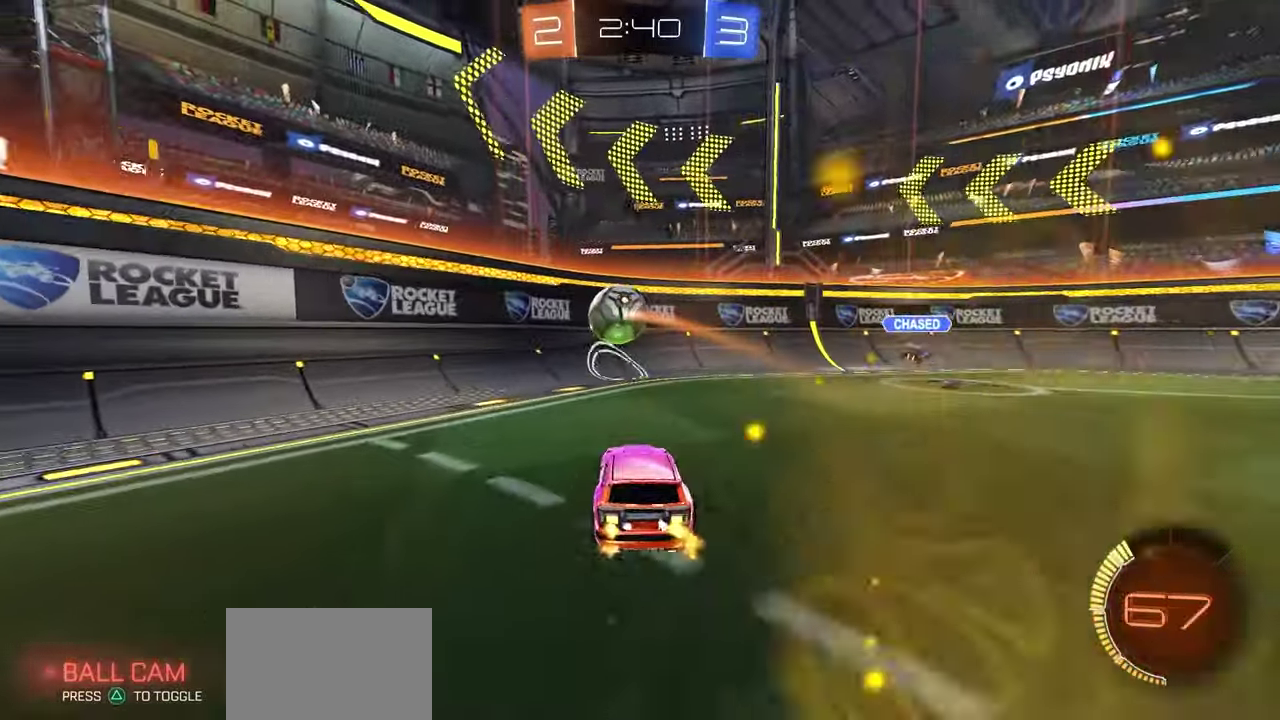
Gameplay with a controller (Xbox layout); each line is a JSON object with the inputs held at the frame after it (dt_ms = milliseconds from this image to that frame). "button_events" lists button changes between this image and that frame as [ms after this image, input, new state], when the widget could be followed in between (sticks are given only as held states).
{"dt_ms": 600, "buttons": [], "left_stick": "right", "right_stick": "center", "button_events": [[167, "Y", "down"], [233, "Y", "up"], [500, "R2", "up"]]}
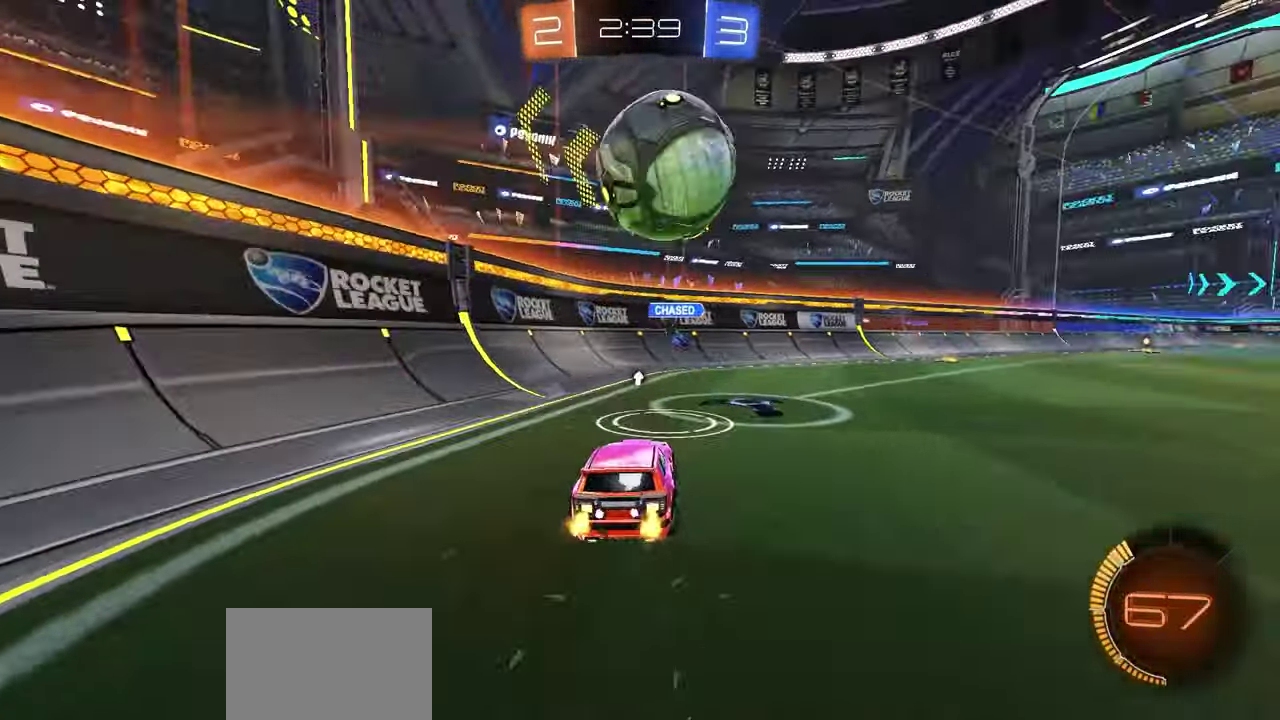
{"dt_ms": 400, "buttons": ["R2"], "left_stick": "center", "right_stick": "center", "button_events": [[100, "R2", "down"]]}
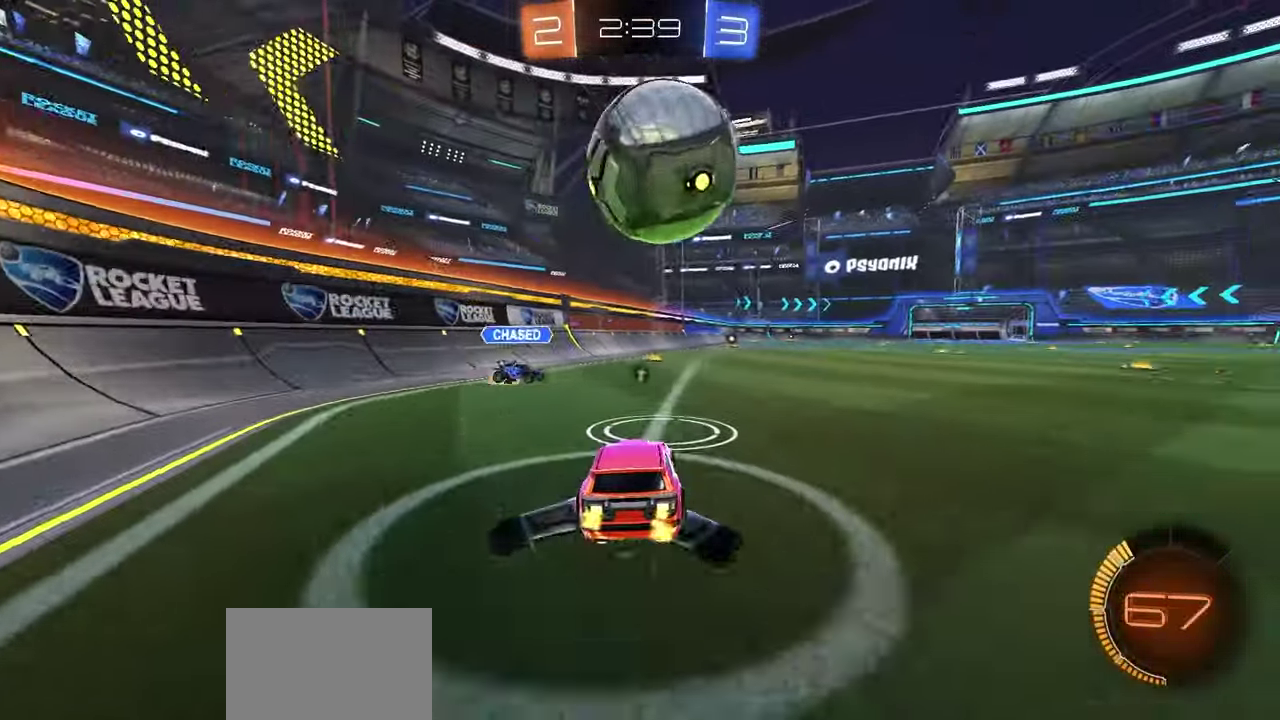
{"dt_ms": 500, "buttons": ["R2"], "left_stick": "right", "right_stick": "center", "button_events": [[333, "L1", "down"], [333, "Y", "down"], [400, "L1", "up"], [417, "Y", "up"]]}
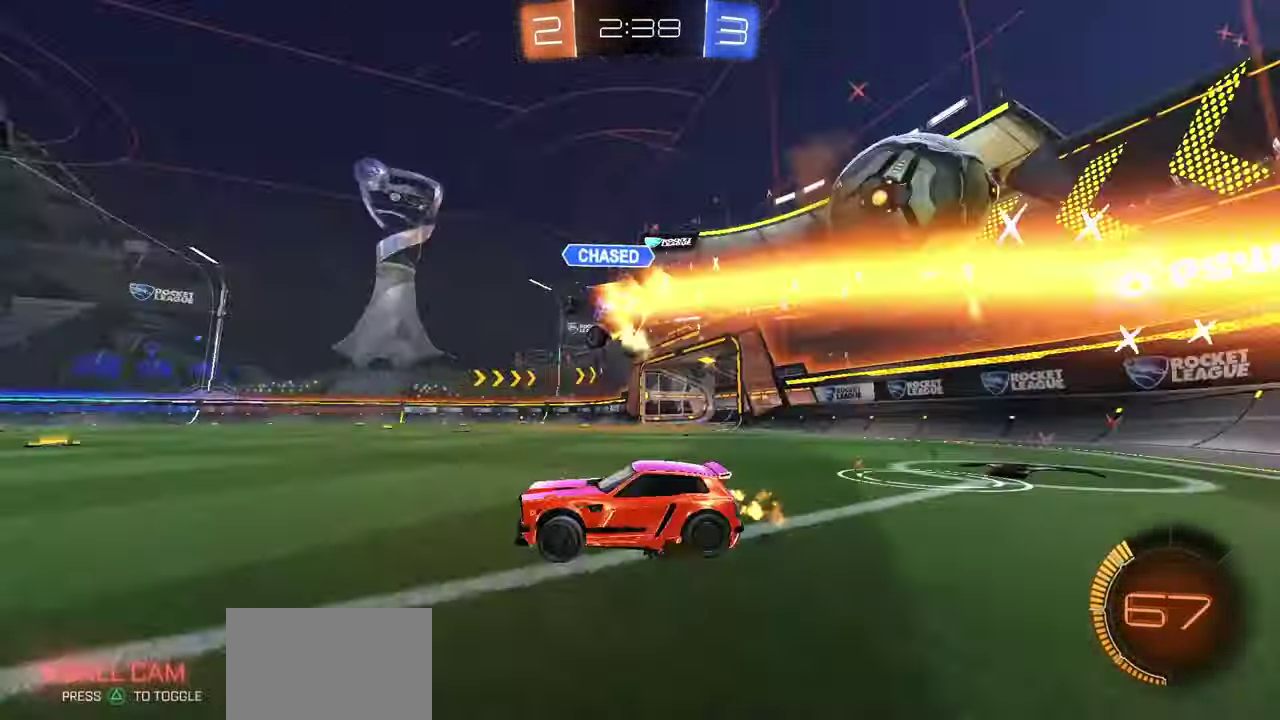
{"dt_ms": 500, "buttons": ["R2"], "left_stick": "right", "right_stick": "center", "button_events": []}
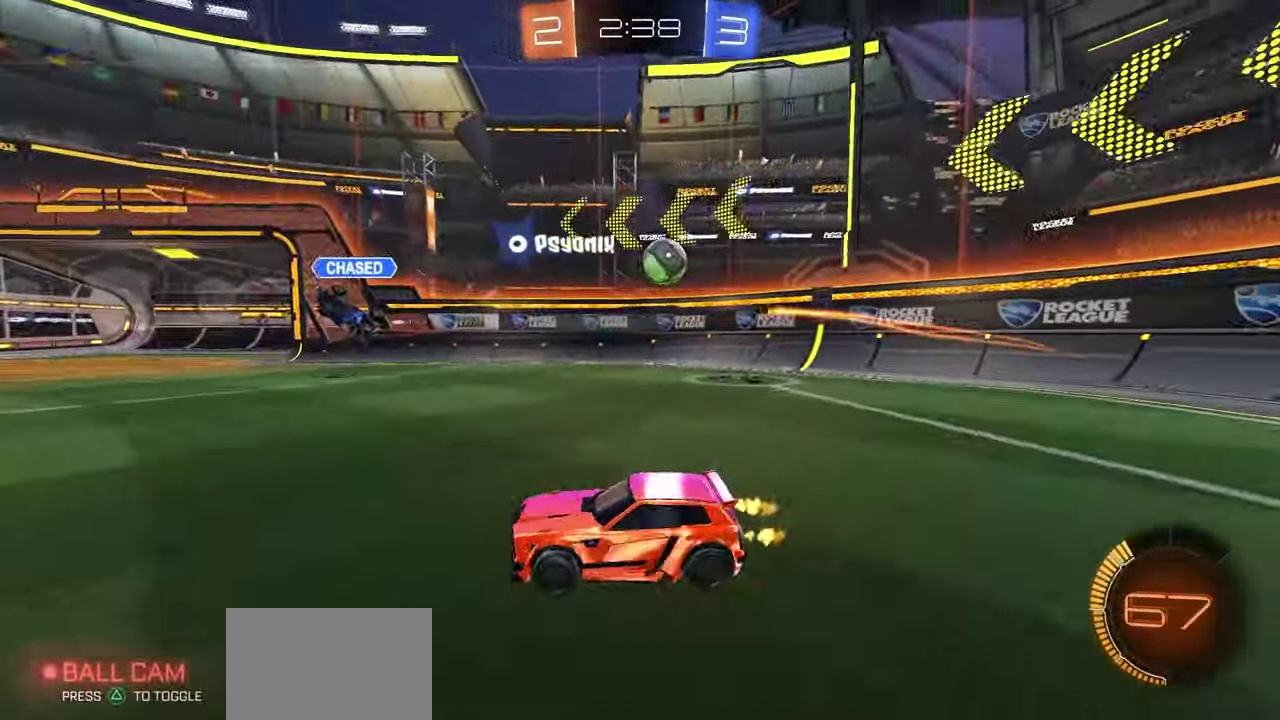
{"dt_ms": 500, "buttons": ["R2"], "left_stick": "center", "right_stick": "center", "button_events": [[133, "R1", "down"], [367, "R1", "up"]]}
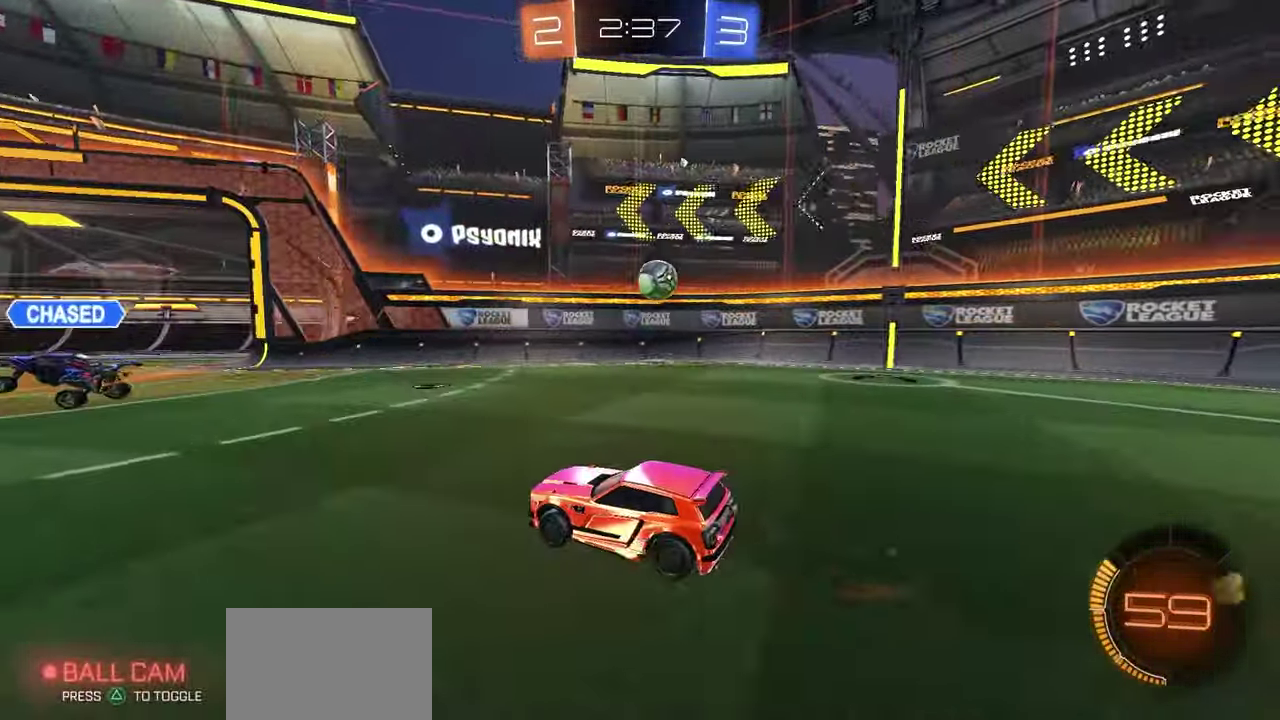
{"dt_ms": 400, "buttons": ["R2"], "left_stick": "right", "right_stick": "center", "button_events": [[83, "L1", "down"], [200, "L1", "up"]]}
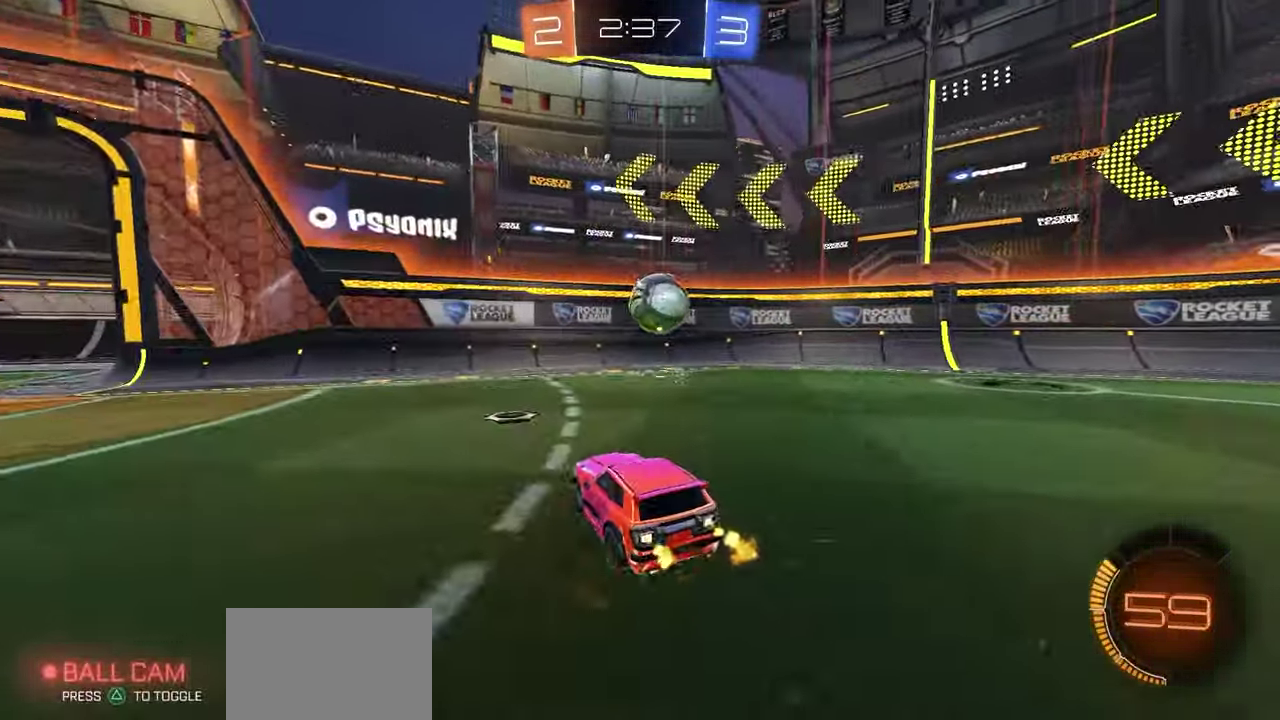
{"dt_ms": 600, "buttons": ["R2"], "left_stick": "left", "right_stick": "center", "button_events": [[133, "A", "down"], [217, "A", "up"], [317, "X", "down"], [383, "X", "up"]]}
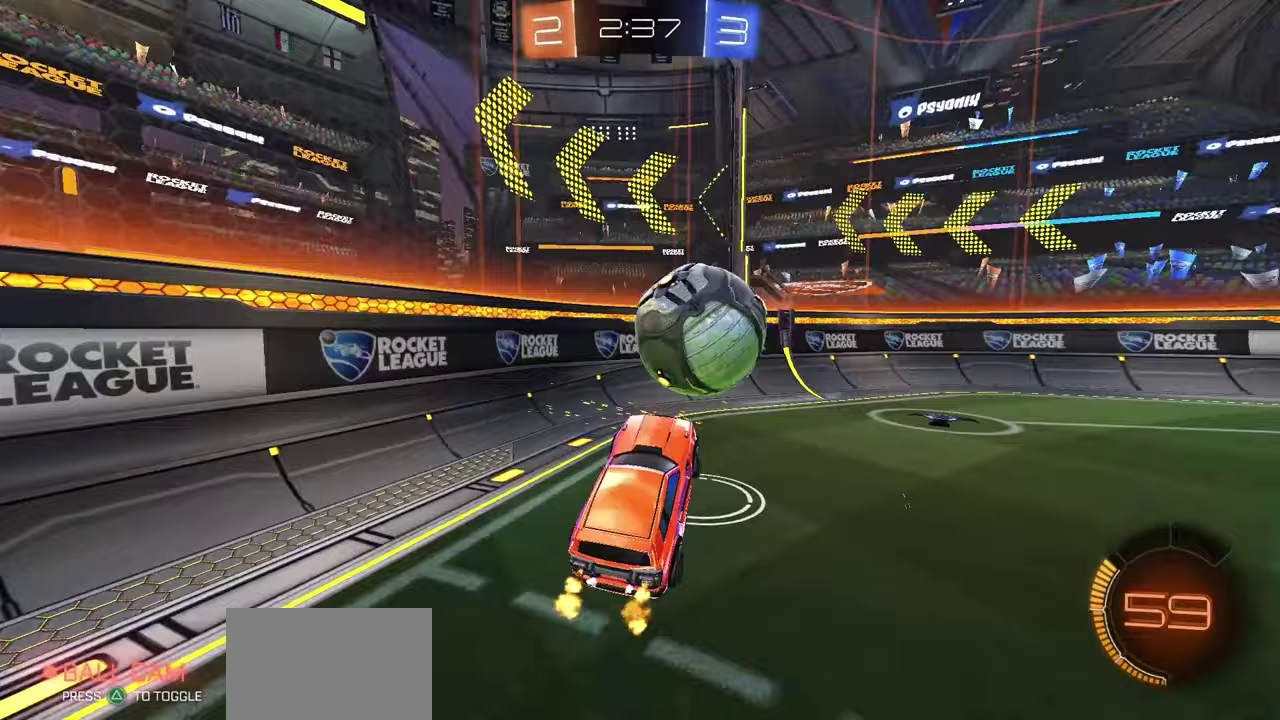
{"dt_ms": 400, "buttons": ["A", "L1", "R2"], "left_stick": "up", "right_stick": "center", "button_events": [[33, "B", "down"], [167, "B", "up"], [317, "L1", "down"], [400, "A", "down"]]}
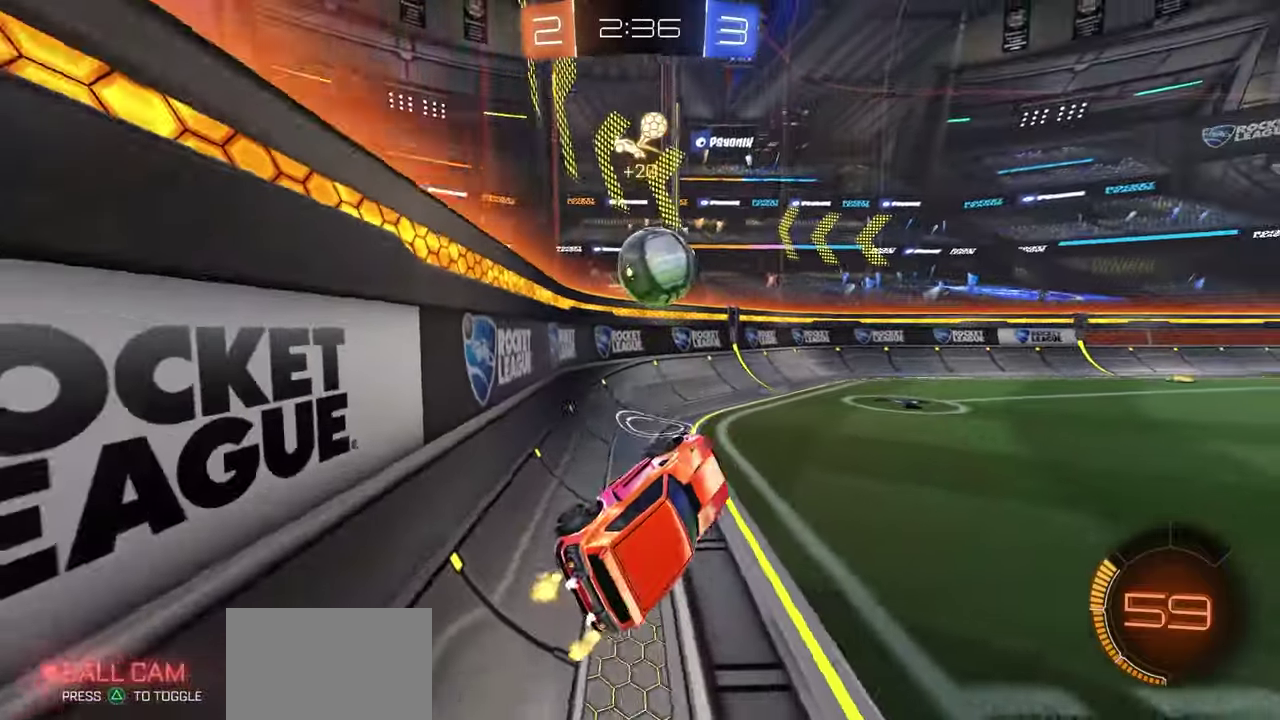
{"dt_ms": 600, "buttons": ["R2"], "left_stick": "right", "right_stick": "center", "button_events": [[50, "A", "up"], [150, "L1", "up"]]}
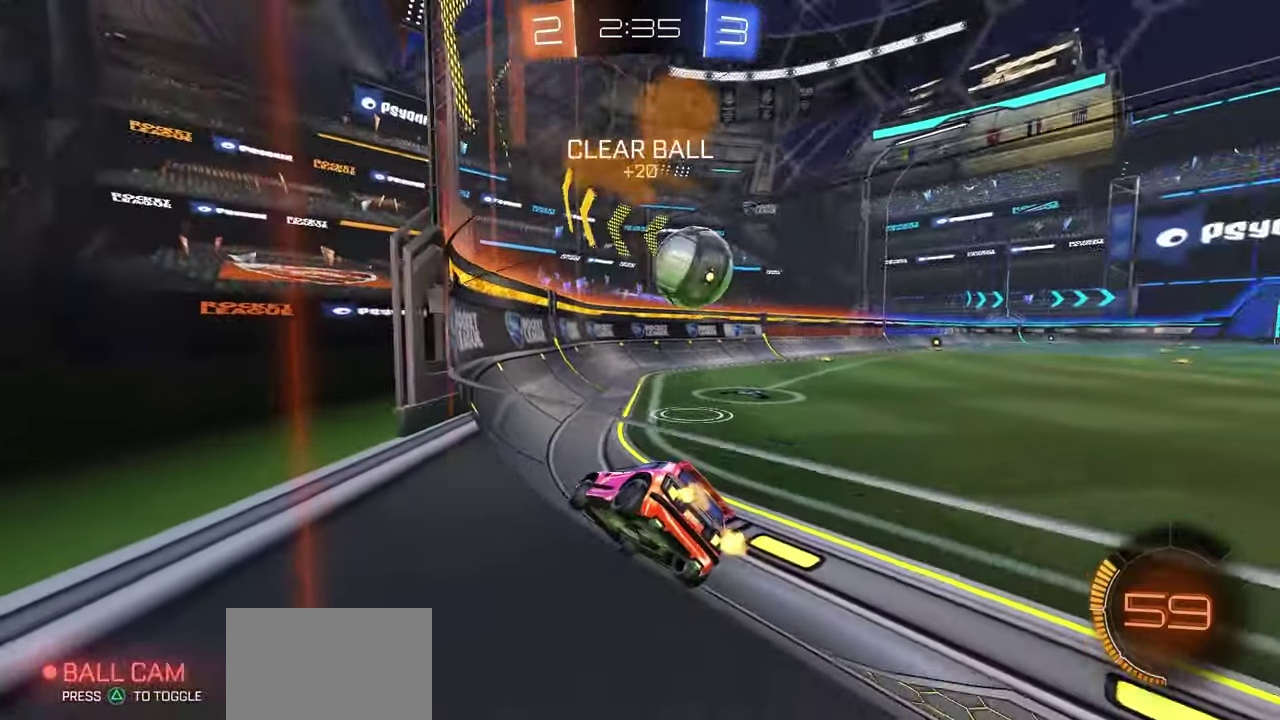
{"dt_ms": 600, "buttons": ["R2"], "left_stick": "right", "right_stick": "center", "button_events": [[317, "L2", "down"], [333, "R2", "up"], [433, "R2", "down"], [450, "L2", "up"]]}
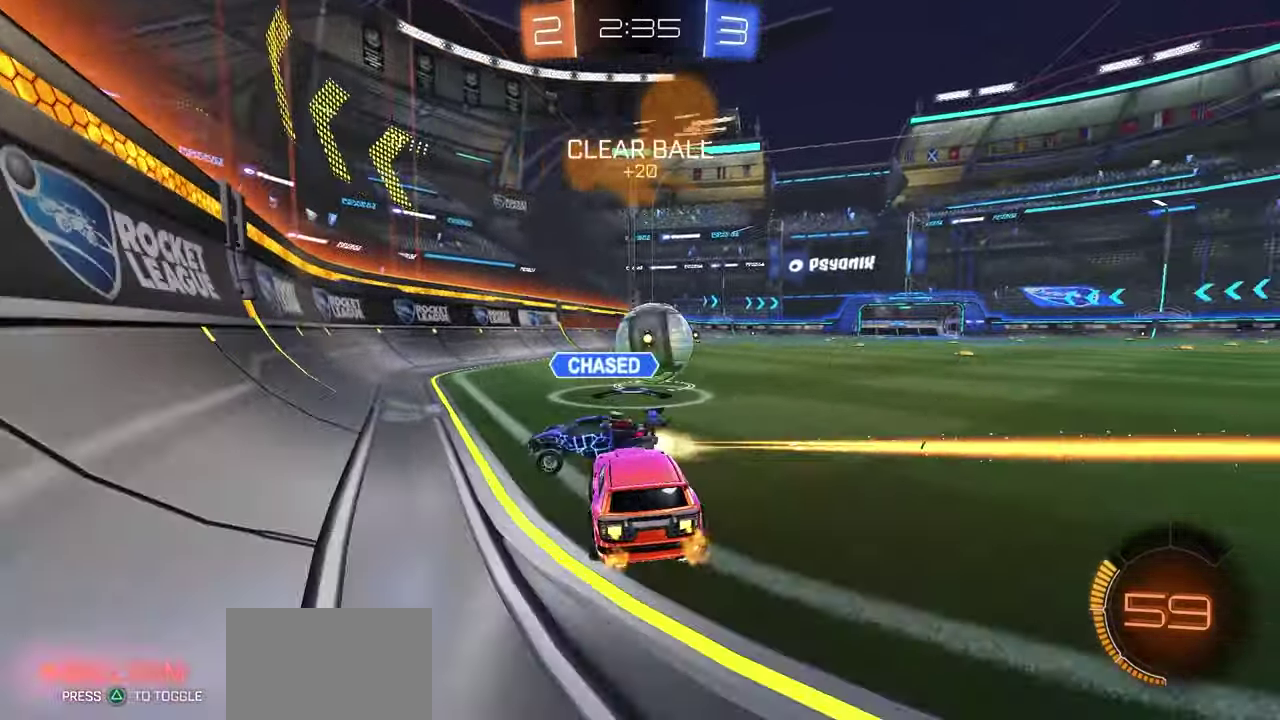
{"dt_ms": 400, "buttons": ["R1", "R2"], "left_stick": "center", "right_stick": "center", "button_events": [[150, "R1", "down"]]}
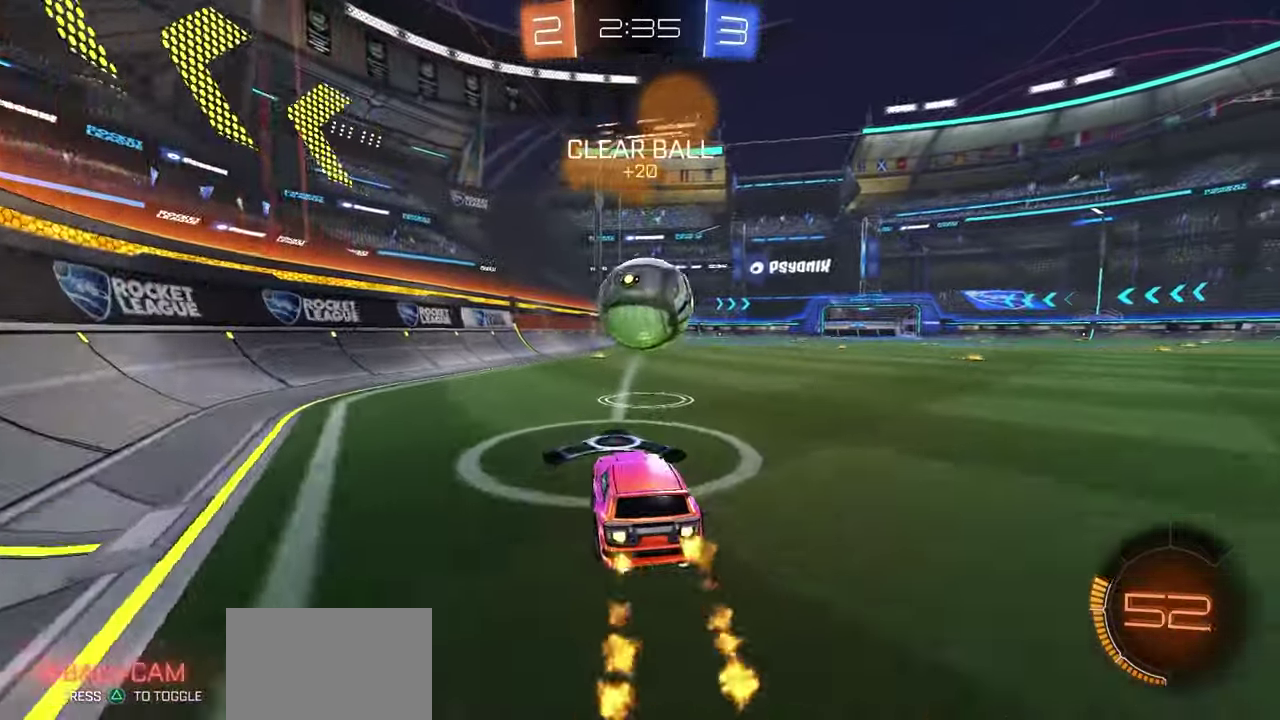
{"dt_ms": 400, "buttons": ["L1", "R1", "R2"], "left_stick": "right", "right_stick": "center"}
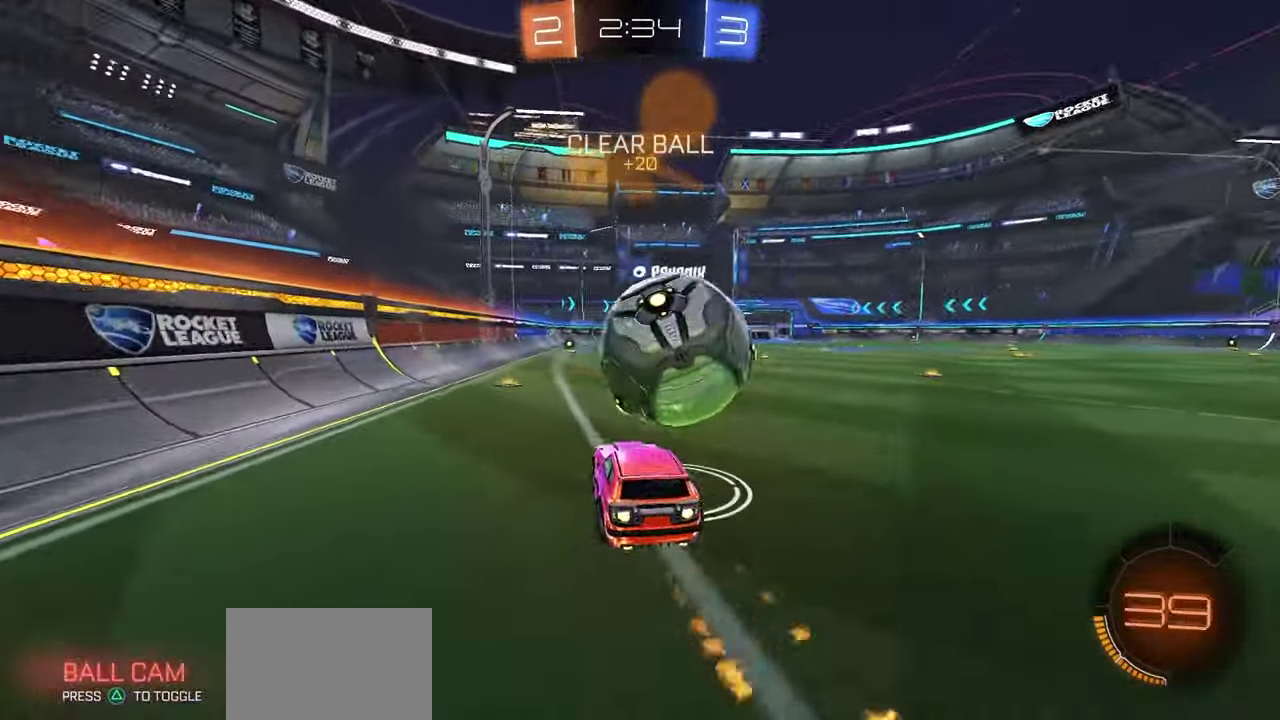
{"dt_ms": 600, "buttons": ["B", "R2"], "left_stick": "down-right", "right_stick": "center"}
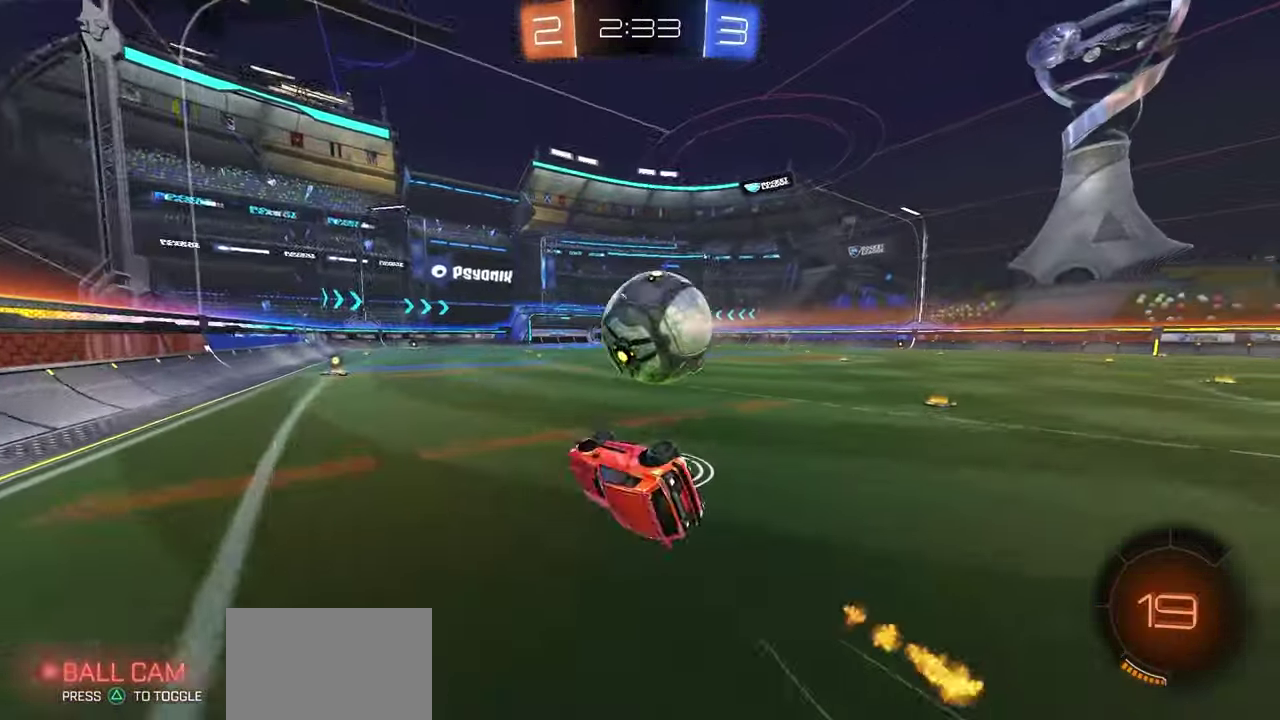
{"dt_ms": 500, "buttons": ["R2"], "left_stick": "right", "right_stick": "center", "button_events": [[150, "B", "up"]]}
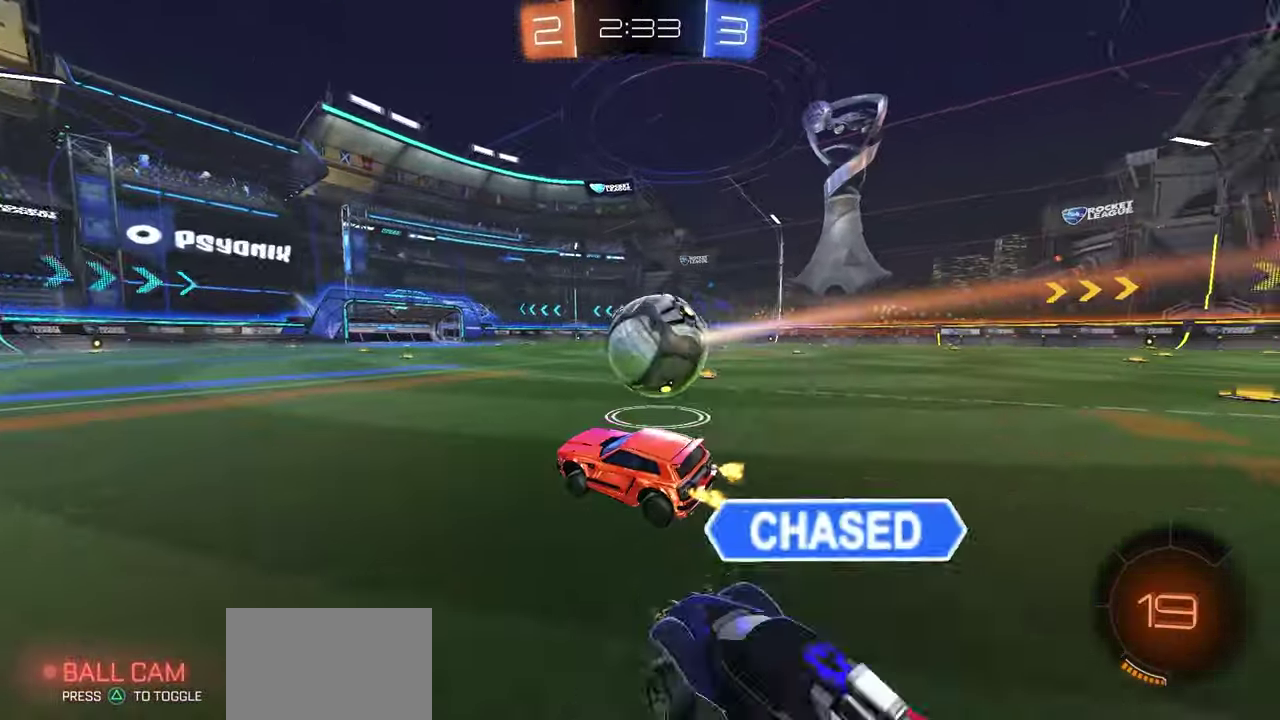
{"dt_ms": 500, "buttons": [], "left_stick": "center", "right_stick": "center", "button_events": [[17, "R2", "up"], [250, "A", "down"], [367, "A", "up"]]}
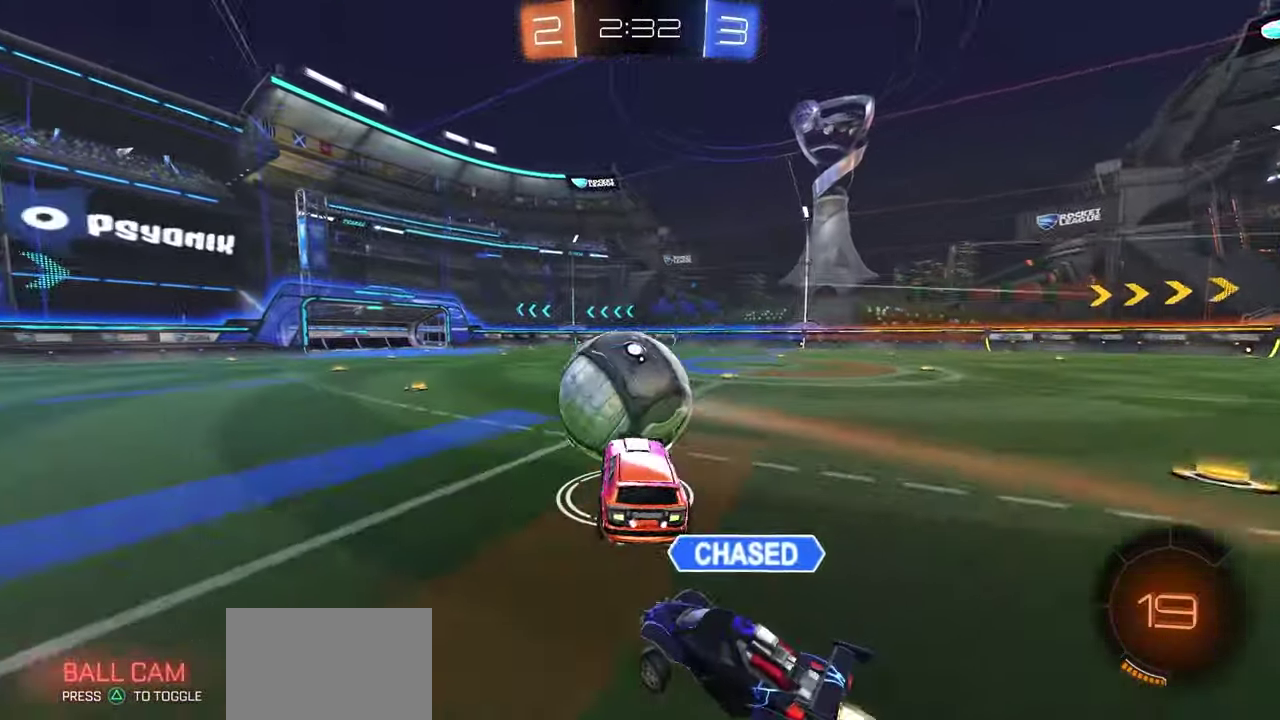
{"dt_ms": 500, "buttons": ["X", "R1"], "left_stick": "center", "right_stick": "center", "button_events": [[100, "A", "down"], [133, "L1", "down"], [133, "R1", "down"], [200, "R1", "up"], [217, "A", "up"], [383, "L1", "up"], [417, "X", "down"], [467, "R1", "down"]]}
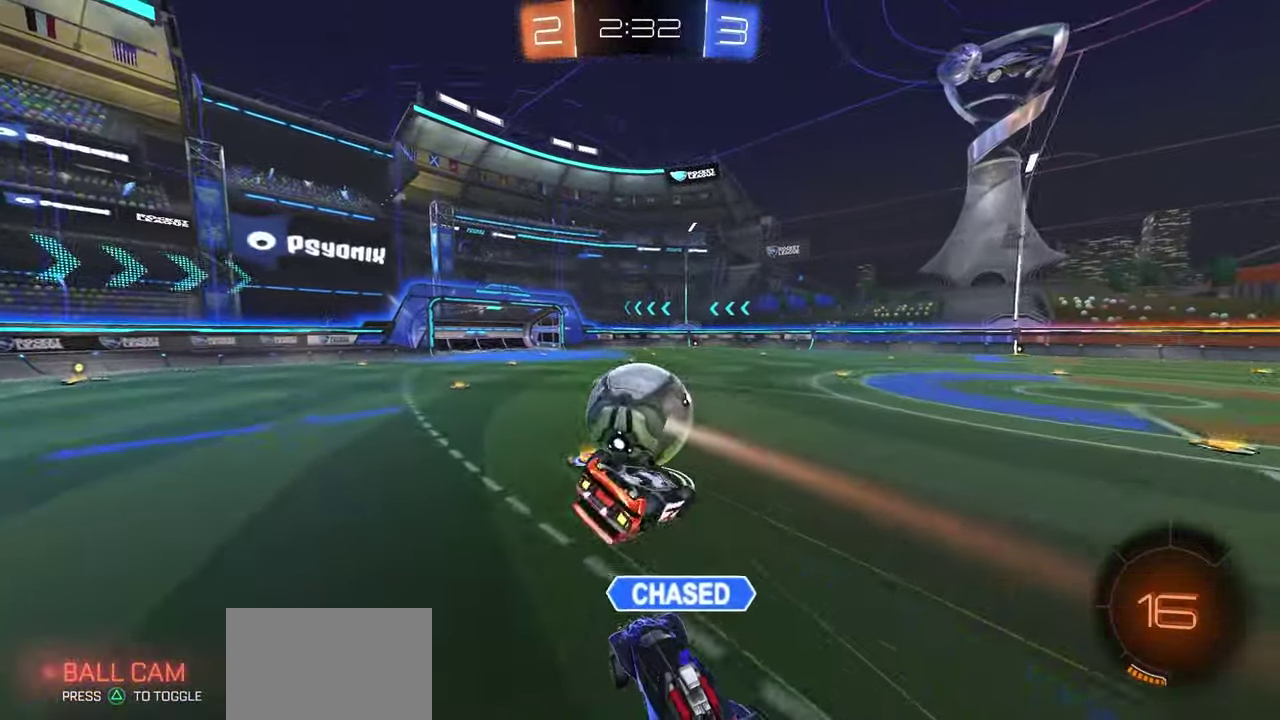
{"dt_ms": 500, "buttons": ["R1"], "left_stick": "center", "right_stick": "center", "button_events": [[417, "X", "up"]]}
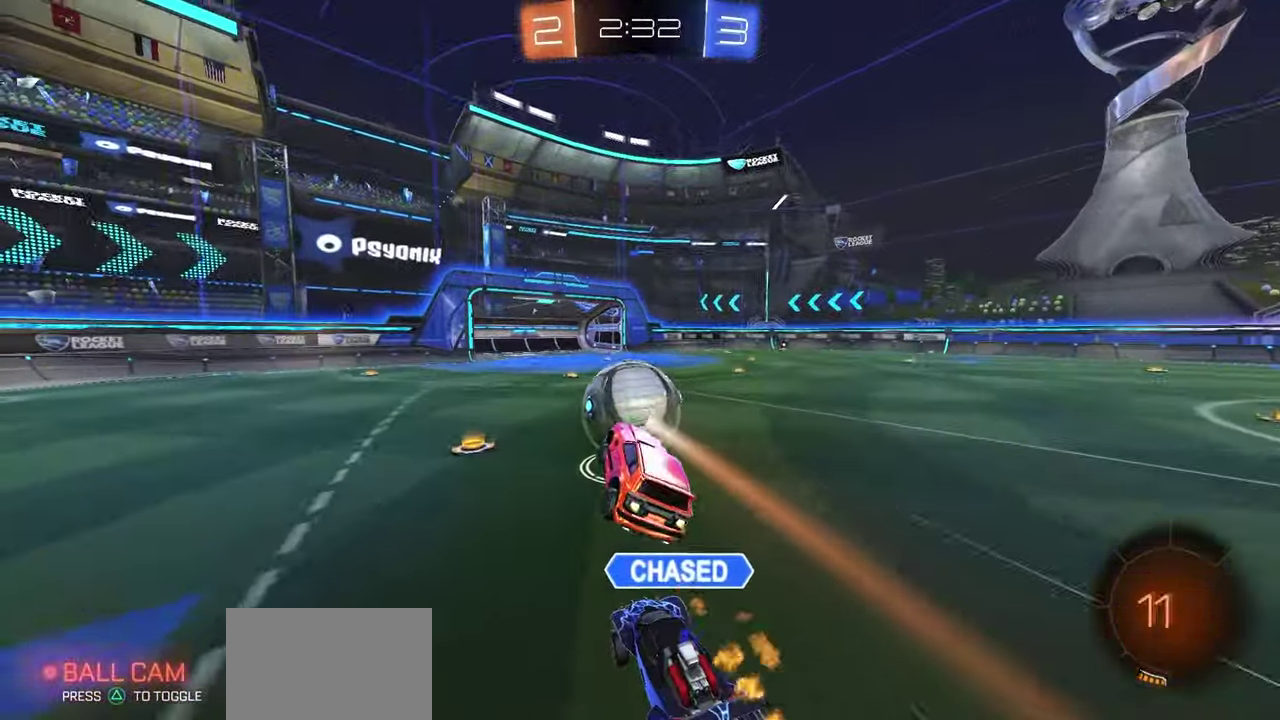
{"dt_ms": 500, "buttons": ["L1"], "left_stick": "left", "right_stick": "center", "button_events": [[83, "R1", "up"], [100, "L1", "down"]]}
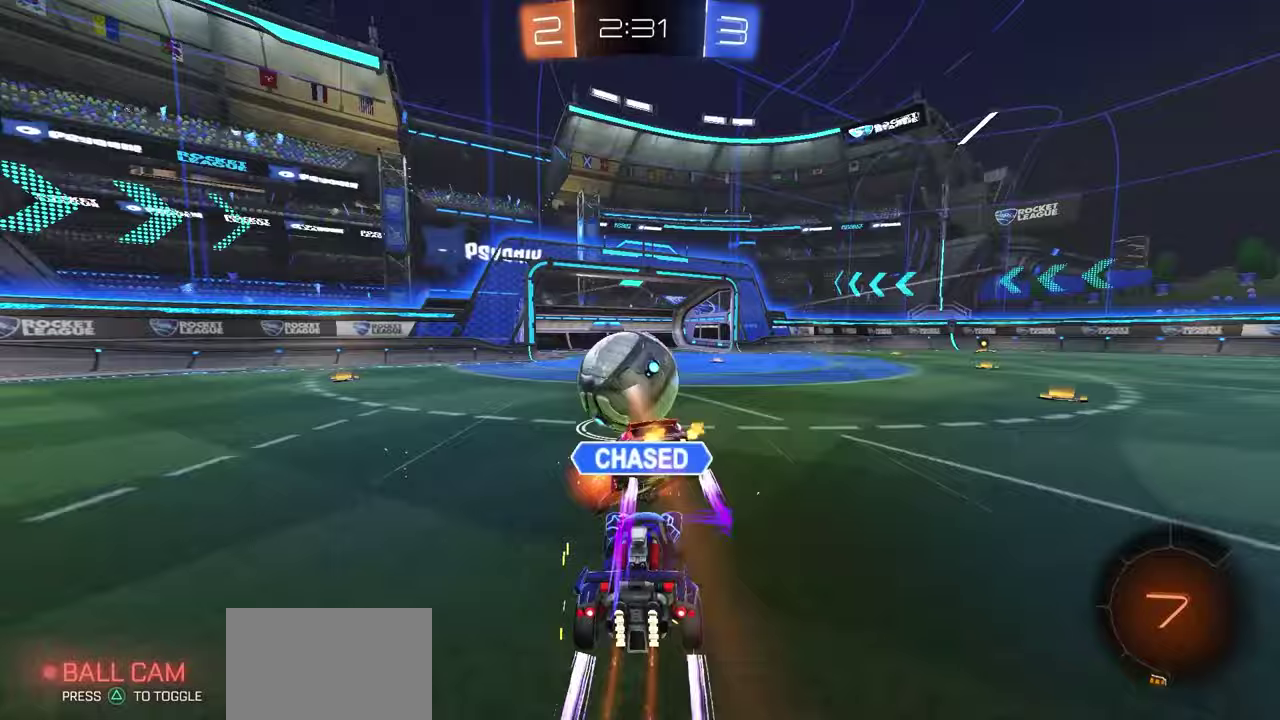
{"dt_ms": 300, "buttons": ["L1"], "left_stick": "center", "right_stick": "center", "button_events": [[83, "A", "down"], [250, "A", "up"]]}
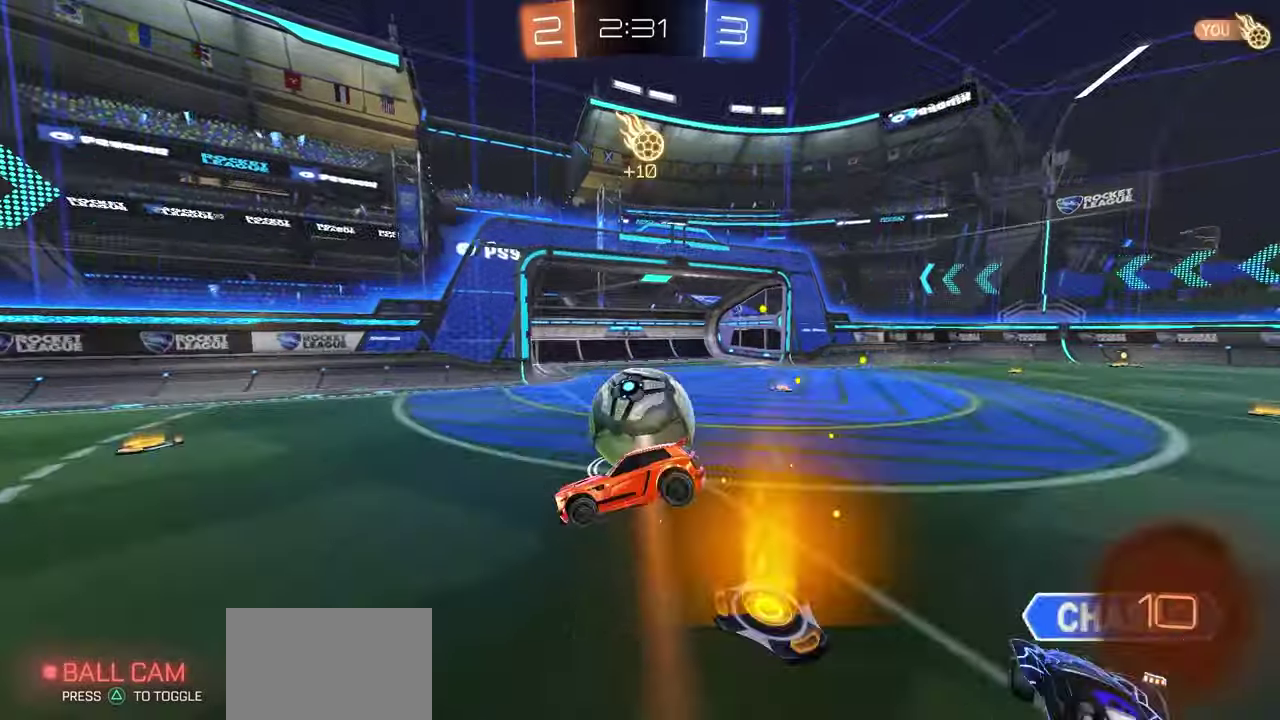
{"dt_ms": 900, "buttons": ["Y", "L1"], "left_stick": "up", "right_stick": "center", "button_events": [[433, "A", "down"], [517, "A", "up"], [867, "Y", "down"]]}
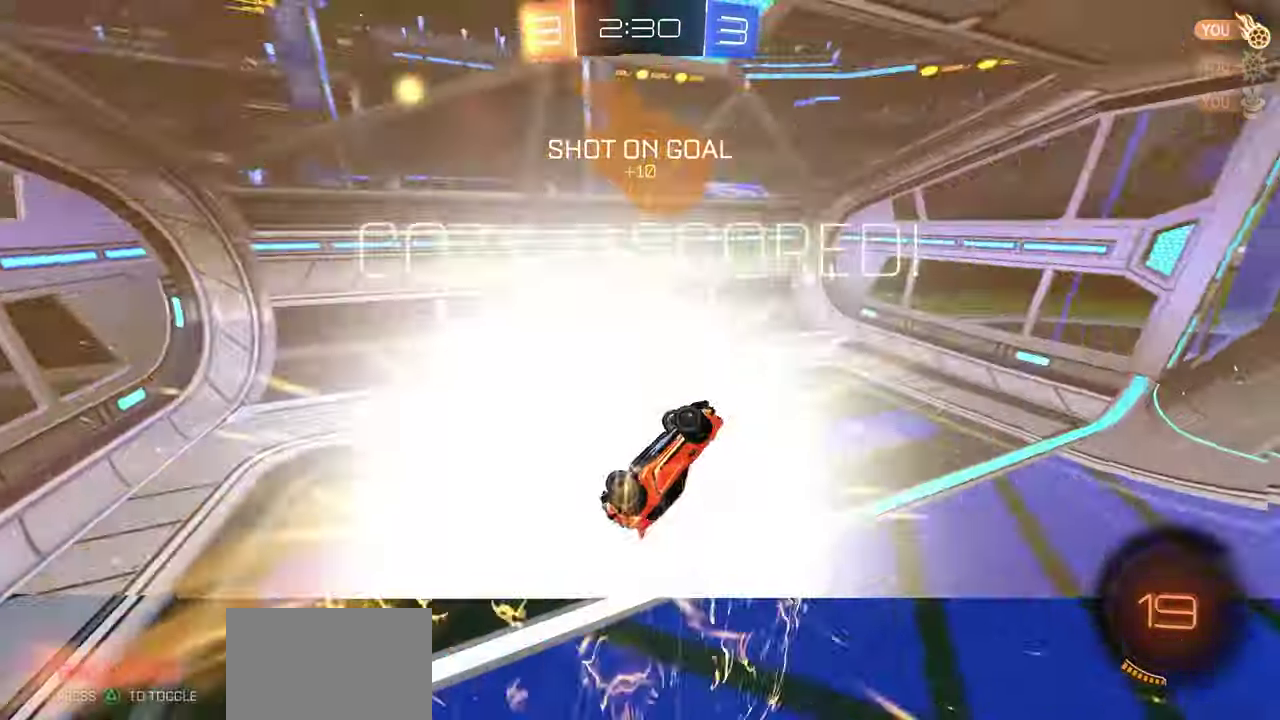
{"dt_ms": 300, "buttons": ["Y", "L1"], "left_stick": "left", "right_stick": "center", "button_events": [[17, "Y", "up"], [100, "Y", "down"], [183, "Y", "up"], [250, "Y", "down"]]}
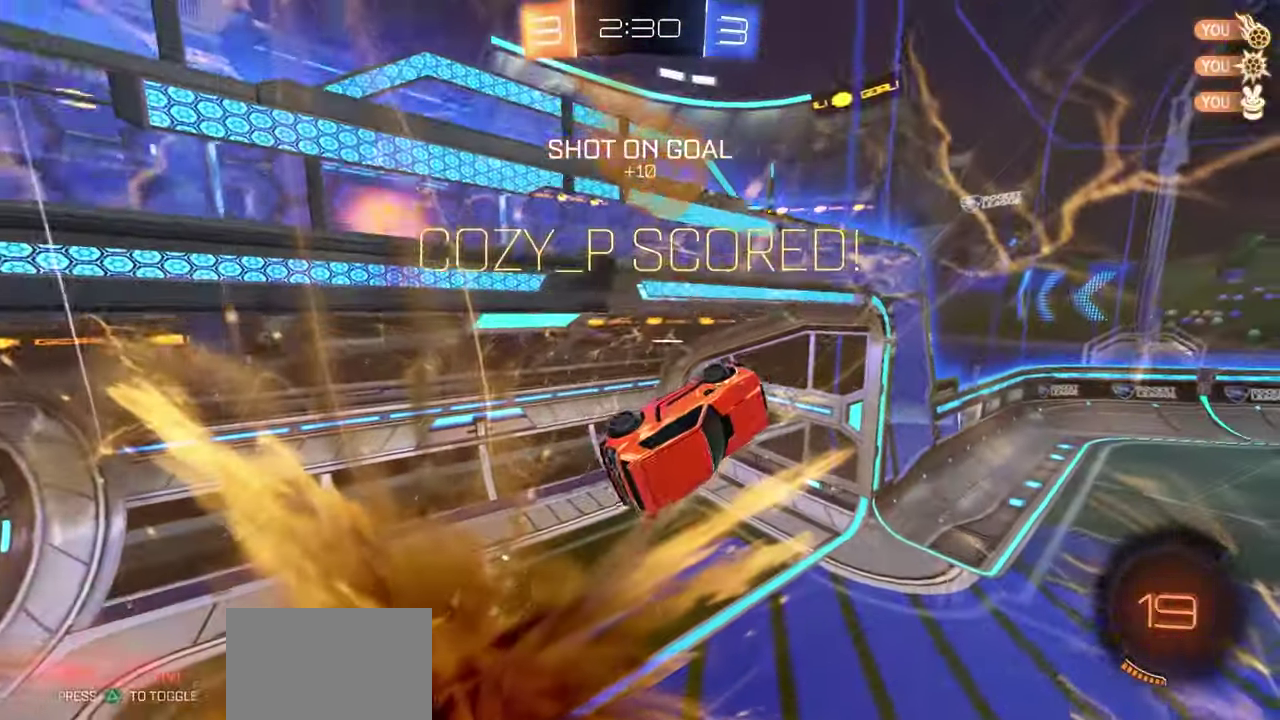
{"dt_ms": 500, "buttons": ["L1"], "left_stick": "left", "right_stick": "center", "button_events": [[33, "Y", "up"], [167, "B", "down"], [317, "B", "up"]]}
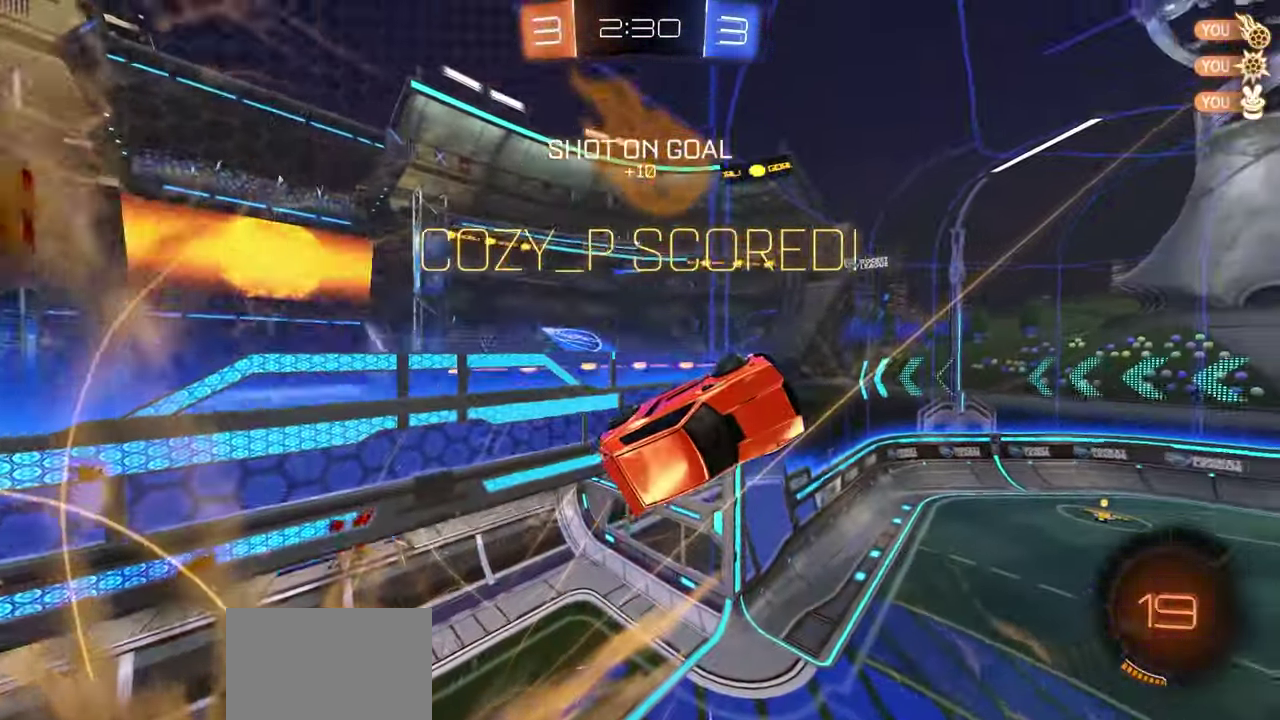
{"dt_ms": 700, "buttons": ["L1", "R1"], "left_stick": "down-left", "right_stick": "center", "button_events": [[33, "B", "down"], [100, "R1", "down"], [333, "B", "up"], [567, "X", "down"], [650, "X", "up"]]}
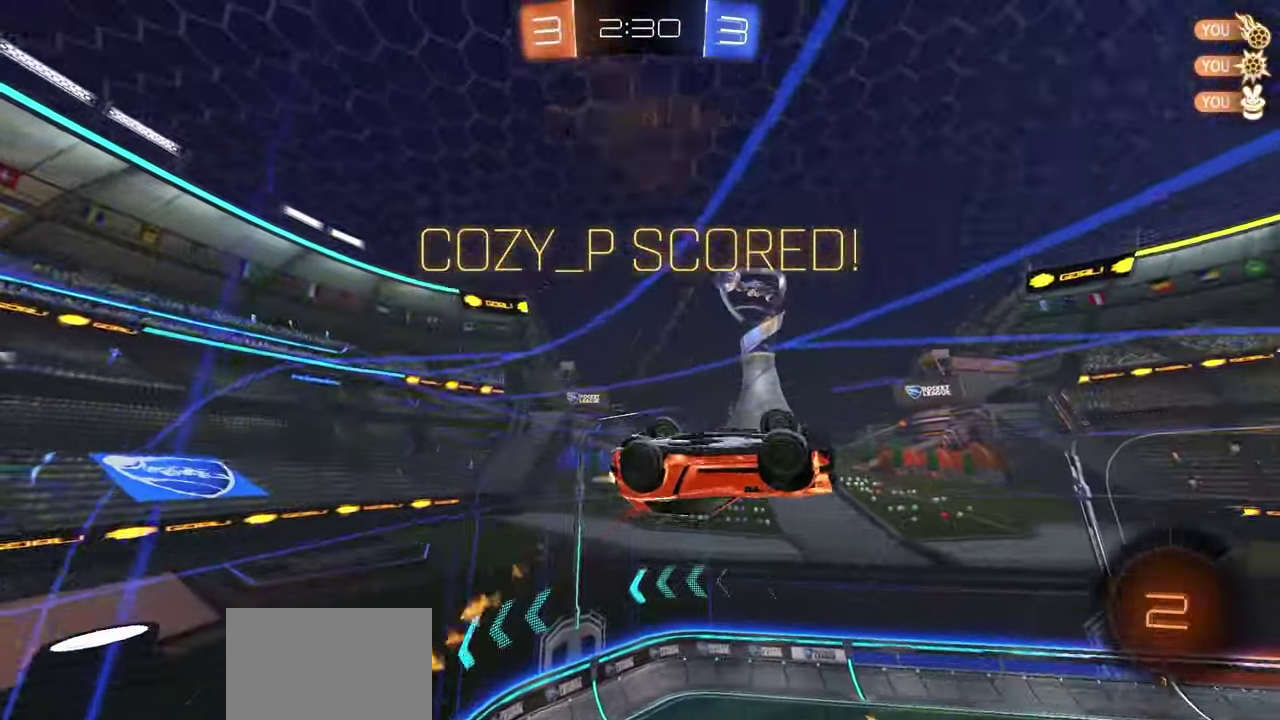
{"dt_ms": 300, "buttons": ["L1", "R1"], "left_stick": "center", "right_stick": "center", "button_events": [[217, "A", "down"], [283, "A", "up"]]}
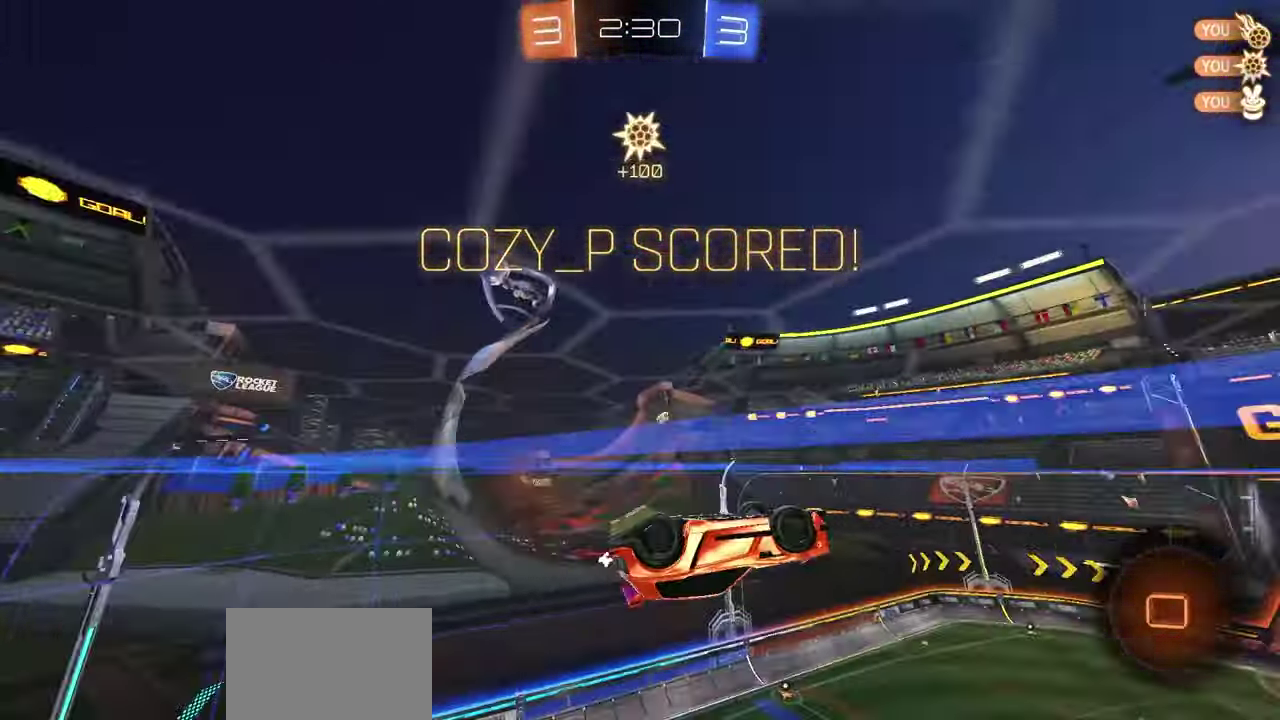
{"dt_ms": 500, "buttons": ["L1", "R1"], "left_stick": "down-left", "right_stick": "center", "button_events": []}
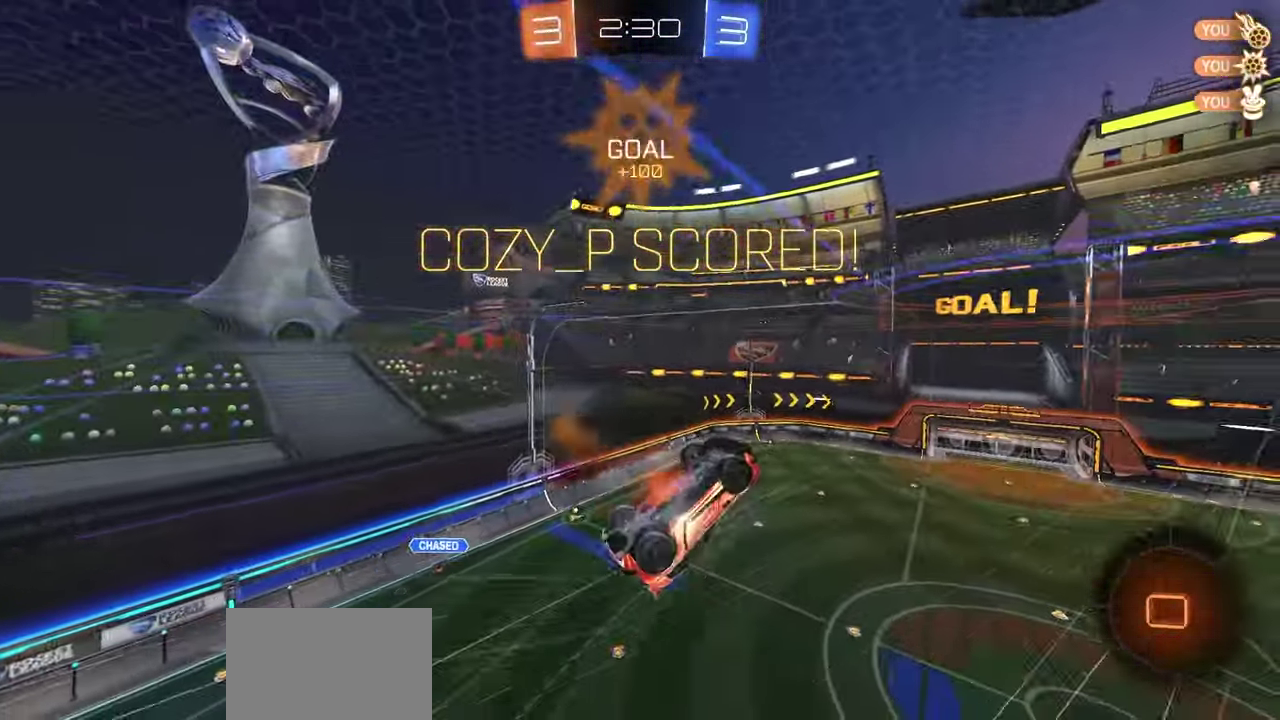
{"dt_ms": 700, "buttons": ["B", "L1"], "left_stick": "left", "right_stick": "center", "button_events": [[300, "R1", "up"], [417, "B", "down"]]}
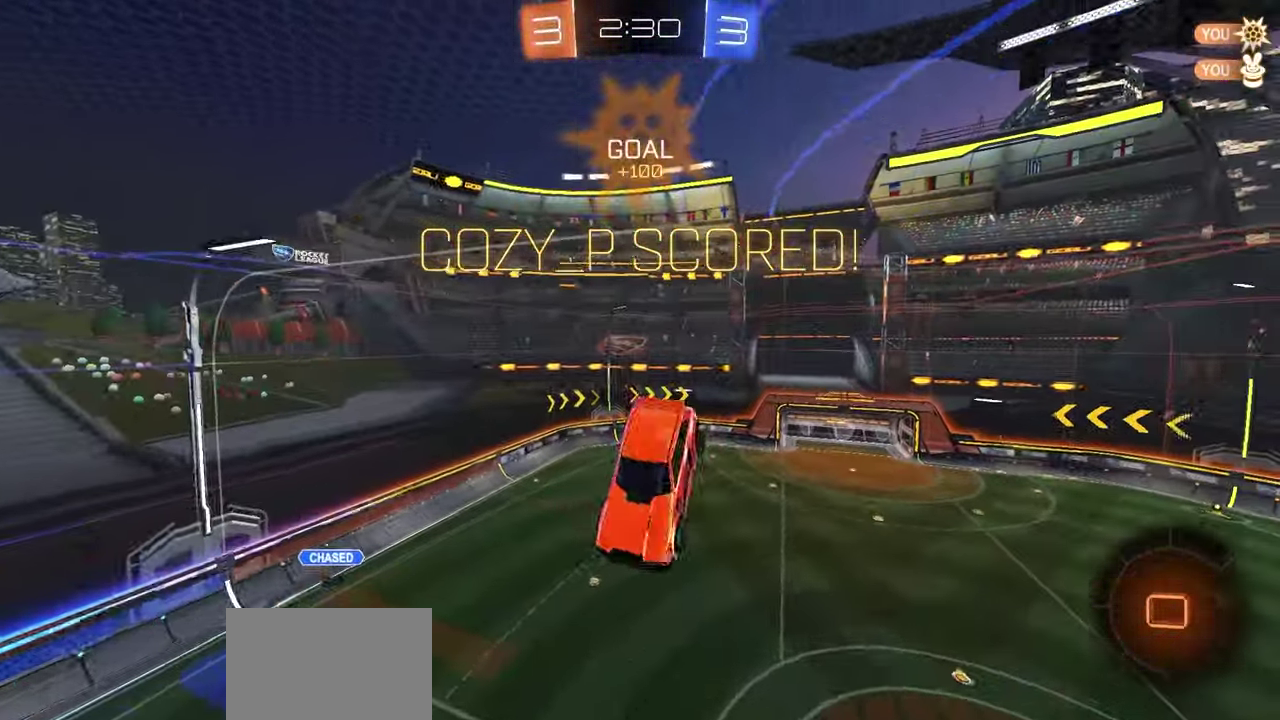
{"dt_ms": 300, "buttons": [], "left_stick": "center", "right_stick": "center", "button_events": [[83, "B", "up"], [117, "L1", "up"], [183, "A", "down"], [250, "A", "up"]]}
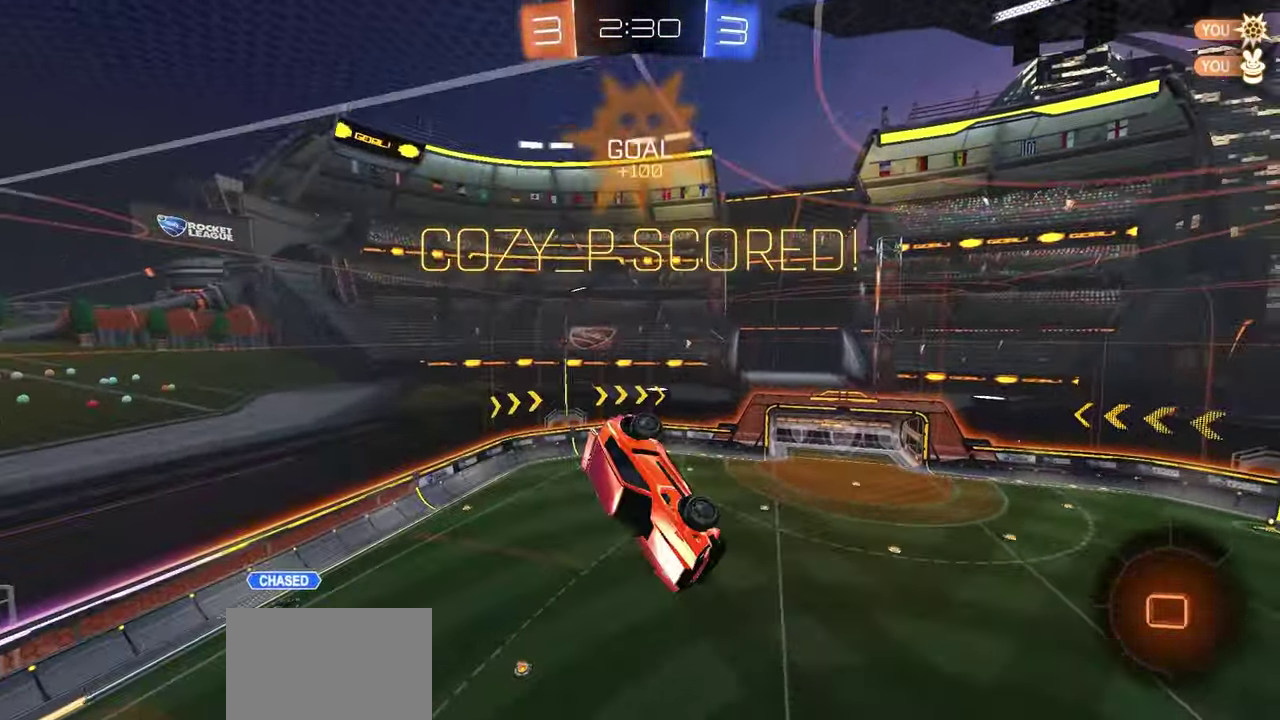
{"dt_ms": 500, "buttons": ["A"], "left_stick": "center", "right_stick": "center", "button_events": [[17, "A", "down"], [117, "A", "up"], [167, "A", "down"], [267, "A", "up"], [333, "A", "down"], [400, "A", "up"], [483, "A", "down"]]}
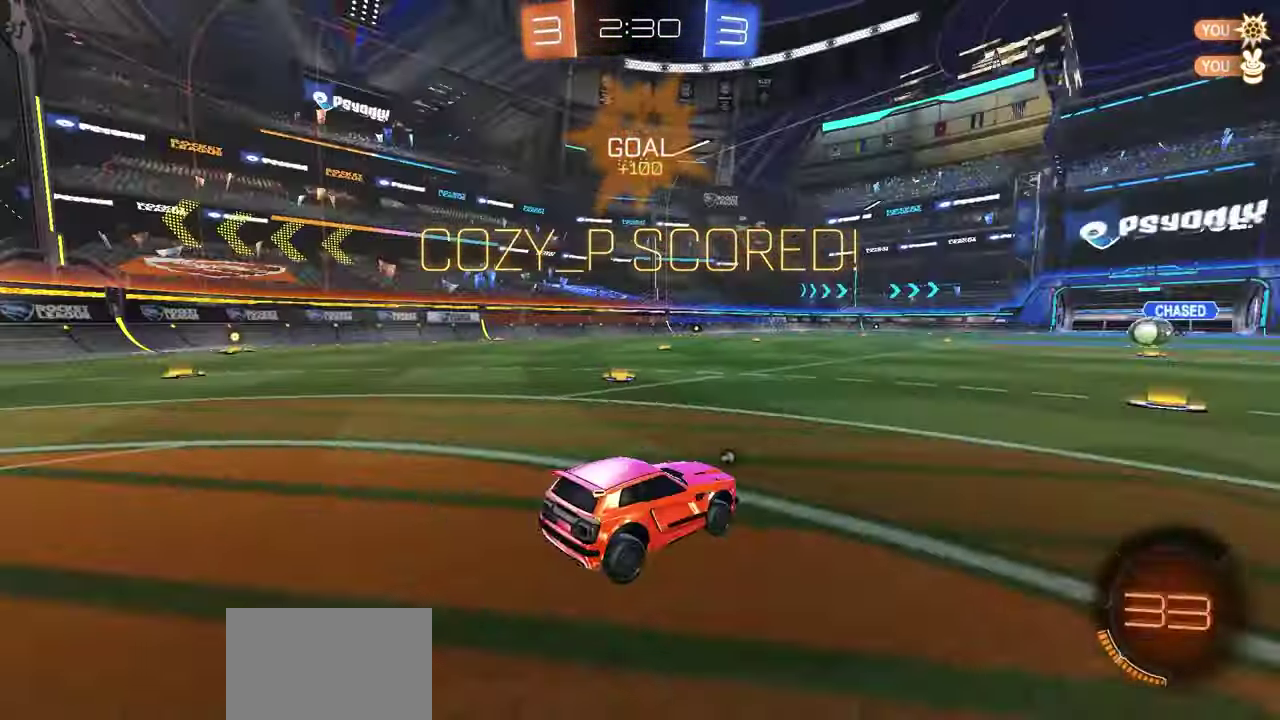
{"dt_ms": 500, "buttons": ["R1", "R2"], "left_stick": "center", "right_stick": "center", "button_events": [[50, "A", "up"], [183, "R2", "down"], [283, "Y", "down"], [333, "Y", "up"], [417, "Y", "down"], [450, "R1", "down"], [483, "Y", "up"]]}
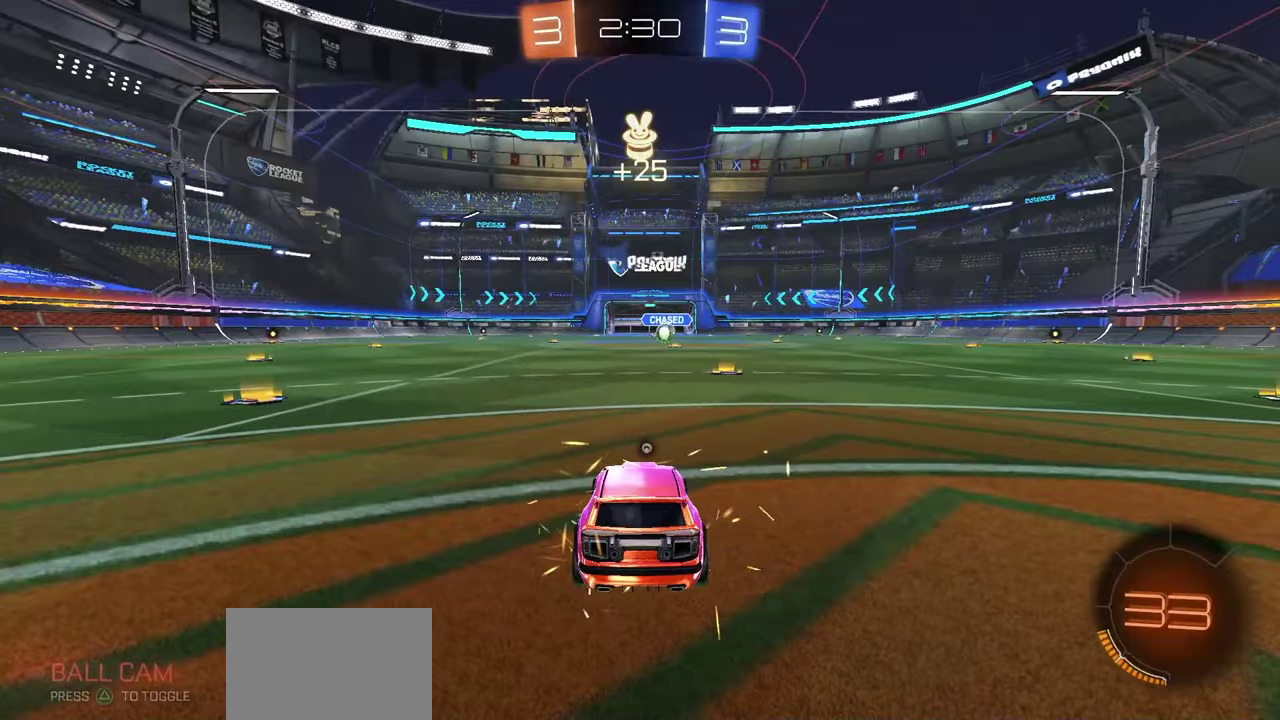
{"dt_ms": 300, "buttons": ["R1", "R2"], "left_stick": "center", "right_stick": "center", "button_events": [[67, "Y", "down"], [117, "Y", "up"], [200, "Y", "down"], [267, "Y", "up"]]}
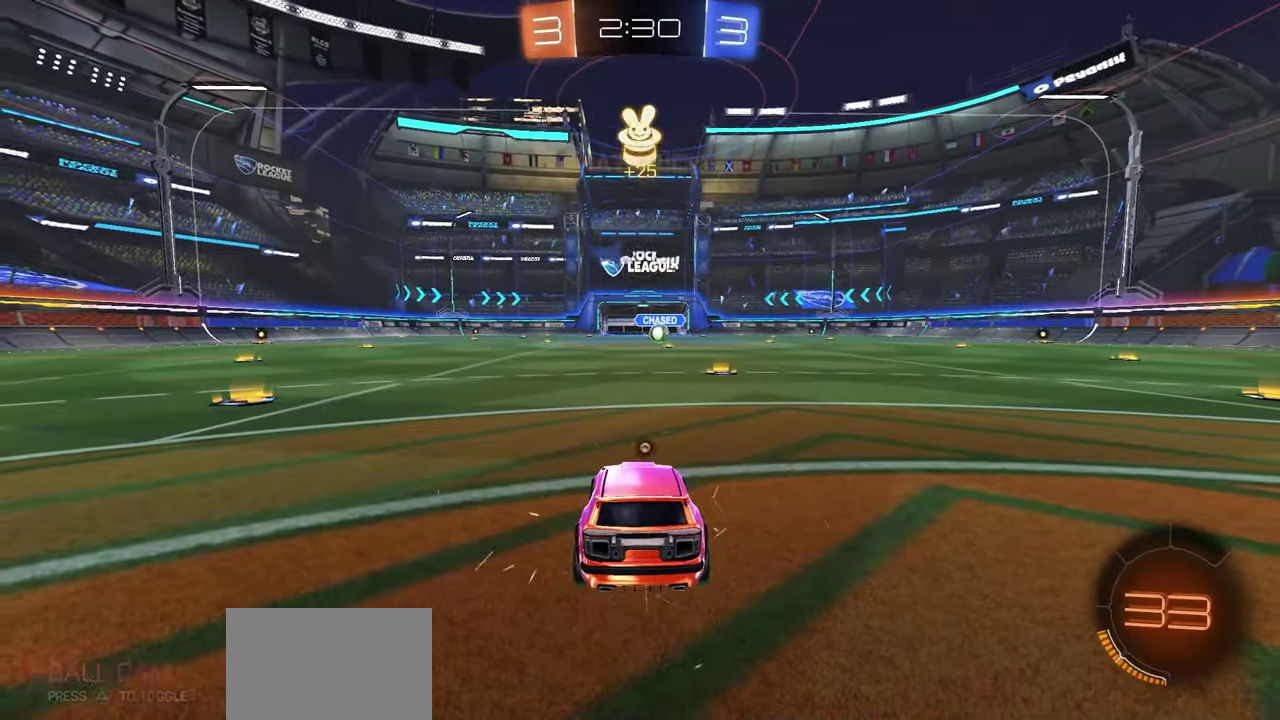
{"dt_ms": 700, "buttons": ["R1", "R2"], "left_stick": "center", "right_stick": "center", "button_events": [[33, "Y", "down"], [117, "Y", "up"], [183, "Y", "down"], [267, "Y", "up"], [333, "Y", "down"], [417, "Y", "up"], [483, "Y", "down"], [550, "Y", "up"], [617, "Y", "down"], [700, "Y", "up"]]}